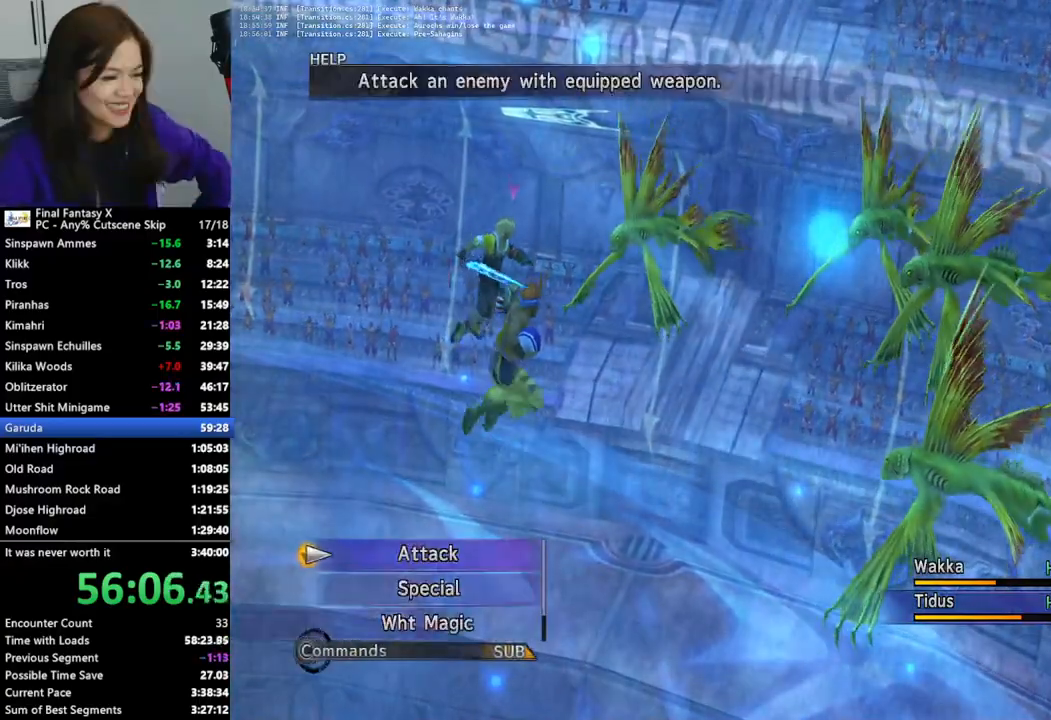
Gameplay with a controller (PlayStation layout); each line is a JSON object with the inputs held at the frame after it (dt_ms = milliseconds from this image to that frame). "events" lists button and stick changes between this image and that frame as [ms after this image, input, new state], when the widget could be followed in between.
{"dt_ms": 500, "buttons": [], "left_stick": "center", "right_stick": "center", "events": [[167, "CROSS", "down"], [300, "CROSS", "up"]]}
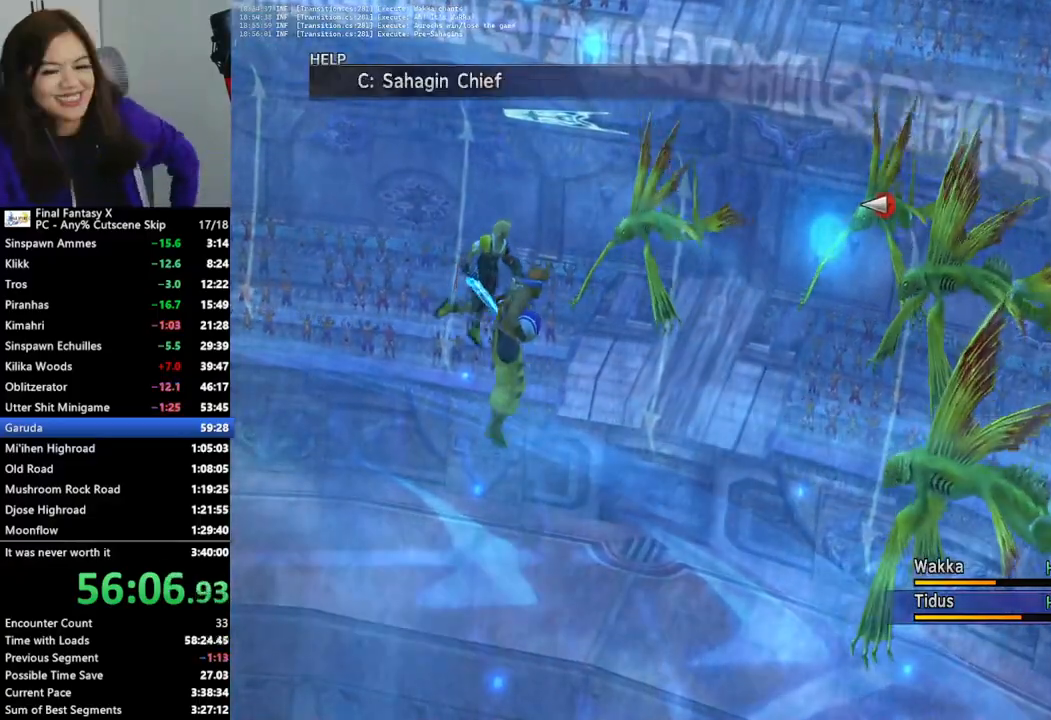
{"dt_ms": 500, "buttons": ["CROSS"], "left_stick": "center", "right_stick": "center", "events": [[300, "DPAD_DOWN", "down"], [367, "DPAD_DOWN", "up"], [467, "CROSS", "down"]]}
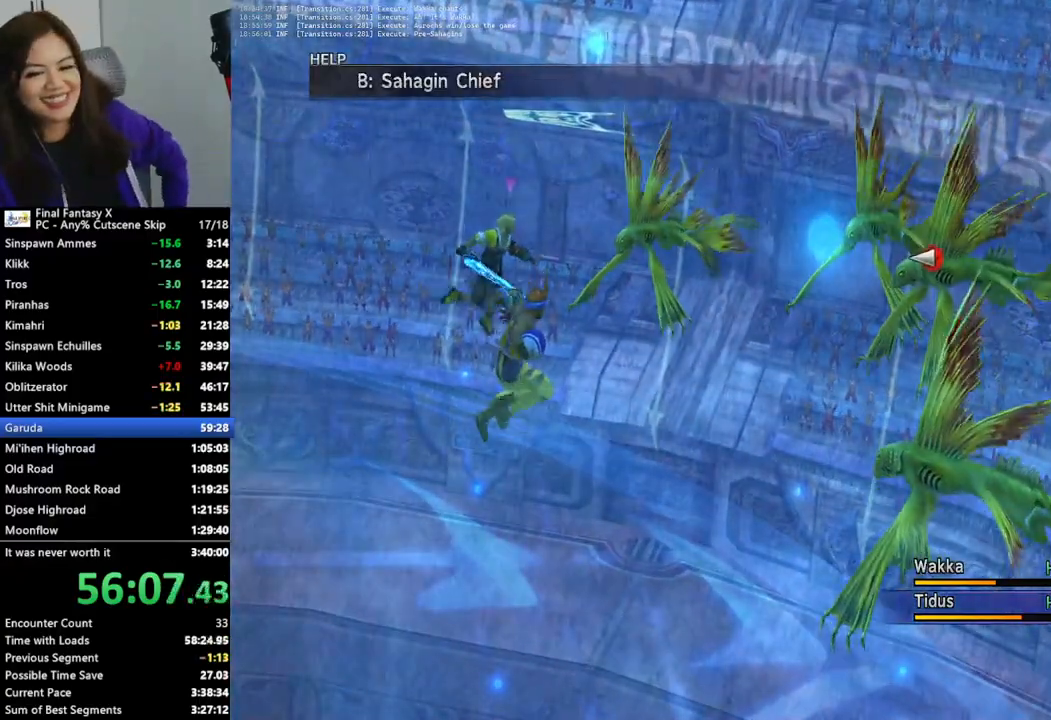
{"dt_ms": 500, "buttons": [], "left_stick": "center", "right_stick": "center", "events": [[100, "CROSS", "up"], [133, "CROSS", "down"], [233, "CROSS", "up"], [300, "CROSS", "down"], [367, "CROSS", "up"], [467, "CROSS", "down"], [500, "CROSS", "up"]]}
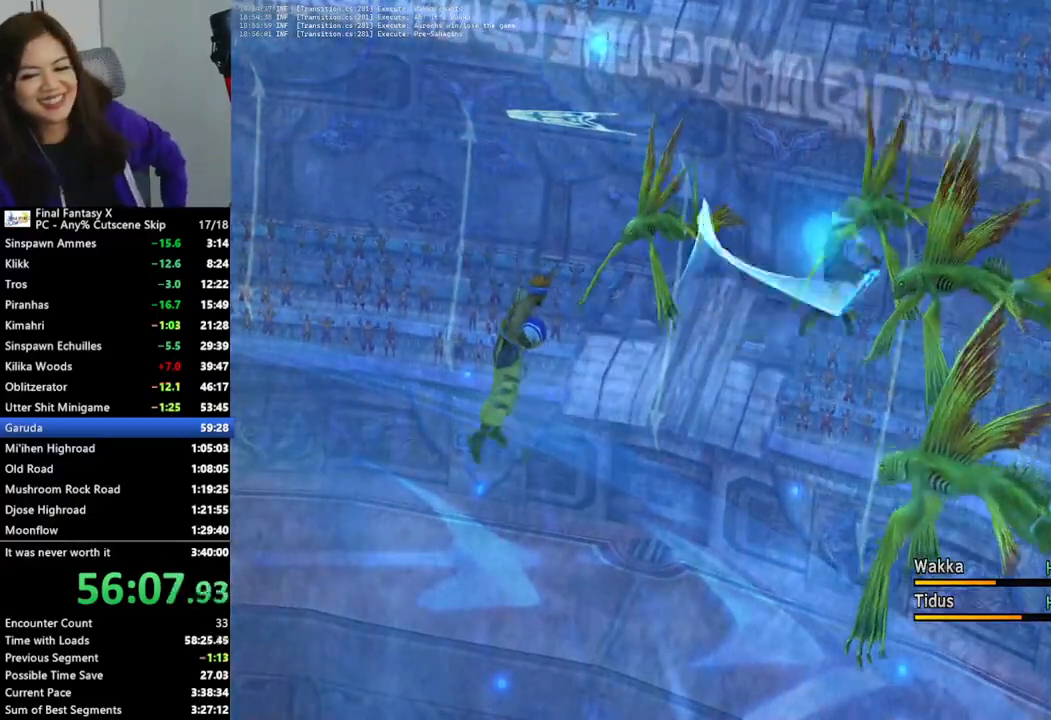
{"dt_ms": 500, "buttons": ["CROSS"], "left_stick": "center", "right_stick": "center", "events": [[133, "CROSS", "down"], [233, "CROSS", "up"], [467, "CROSS", "down"]]}
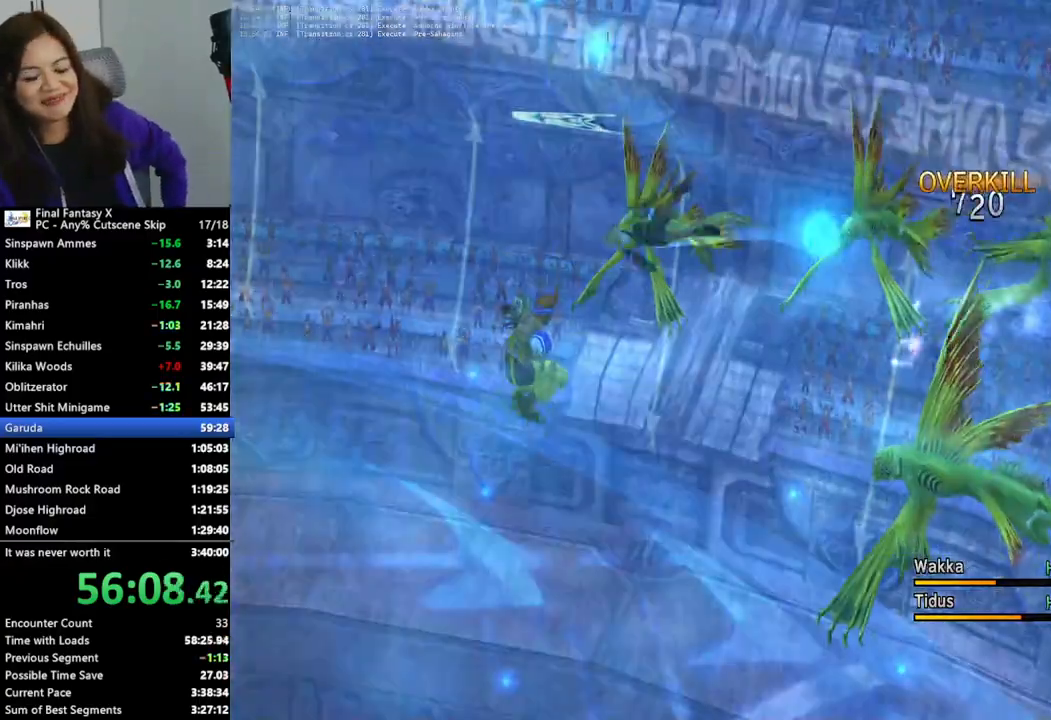
{"dt_ms": 500, "buttons": [], "left_stick": "center", "right_stick": "center", "events": [[67, "CROSS", "up"], [133, "CROSS", "down"], [233, "CROSS", "up"], [300, "CROSS", "down"], [400, "CROSS", "up"]]}
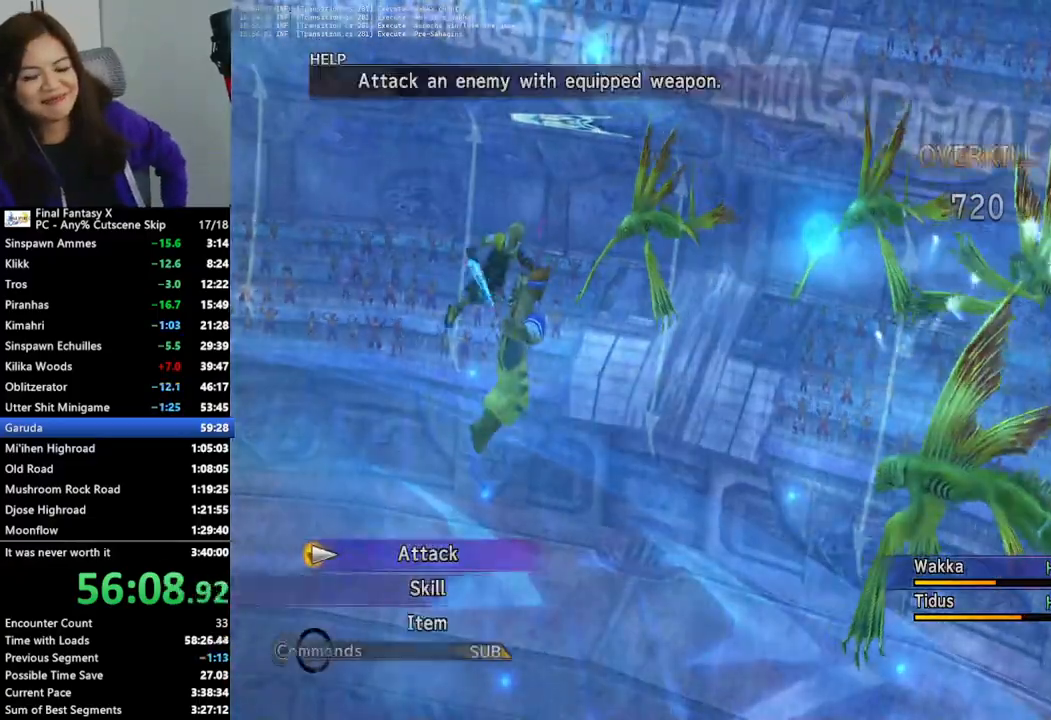
{"dt_ms": 500, "buttons": [], "left_stick": "center", "right_stick": "center", "events": [[200, "CROSS", "down"], [300, "CROSS", "up"]]}
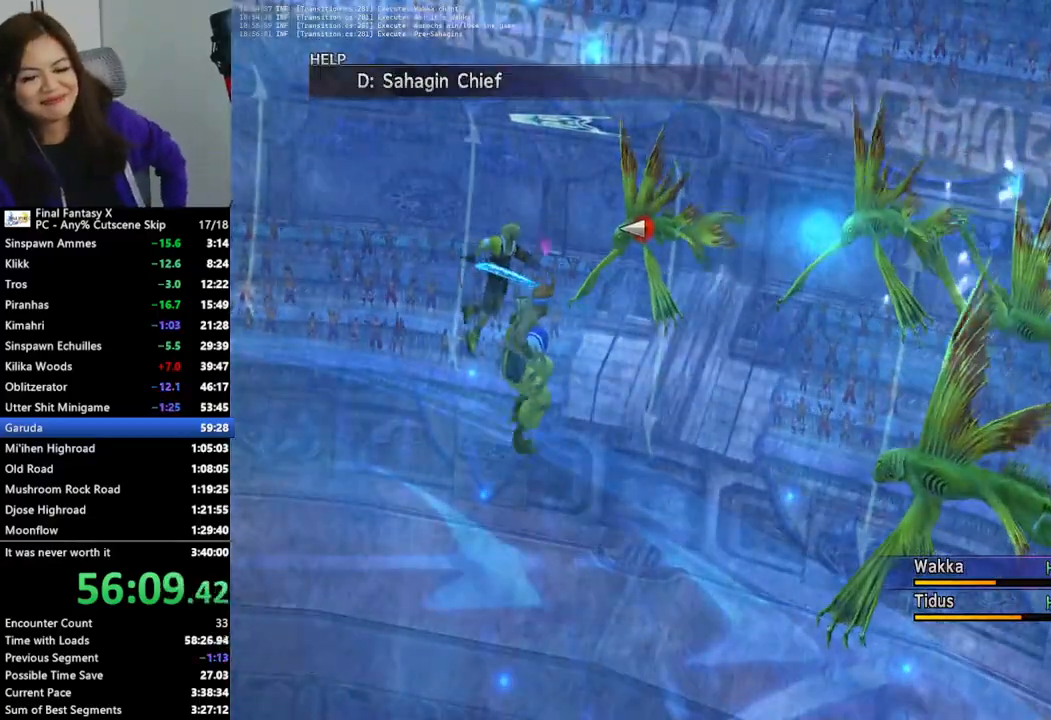
{"dt_ms": 500, "buttons": [], "left_stick": "center", "right_stick": "center", "events": [[233, "DPAD_DOWN", "down"], [300, "DPAD_DOWN", "up"]]}
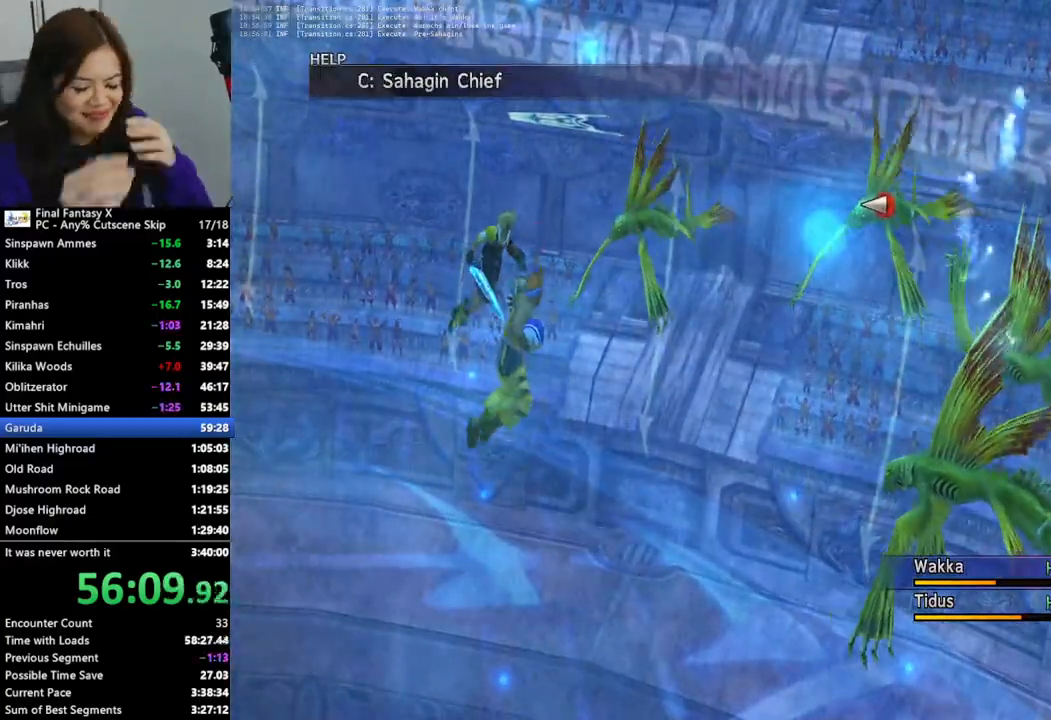
{"dt_ms": 500, "buttons": [], "left_stick": "center", "right_stick": "center", "events": [[167, "DPAD_DOWN", "down"], [267, "DPAD_DOWN", "up"], [400, "CROSS", "down"], [500, "CROSS", "up"]]}
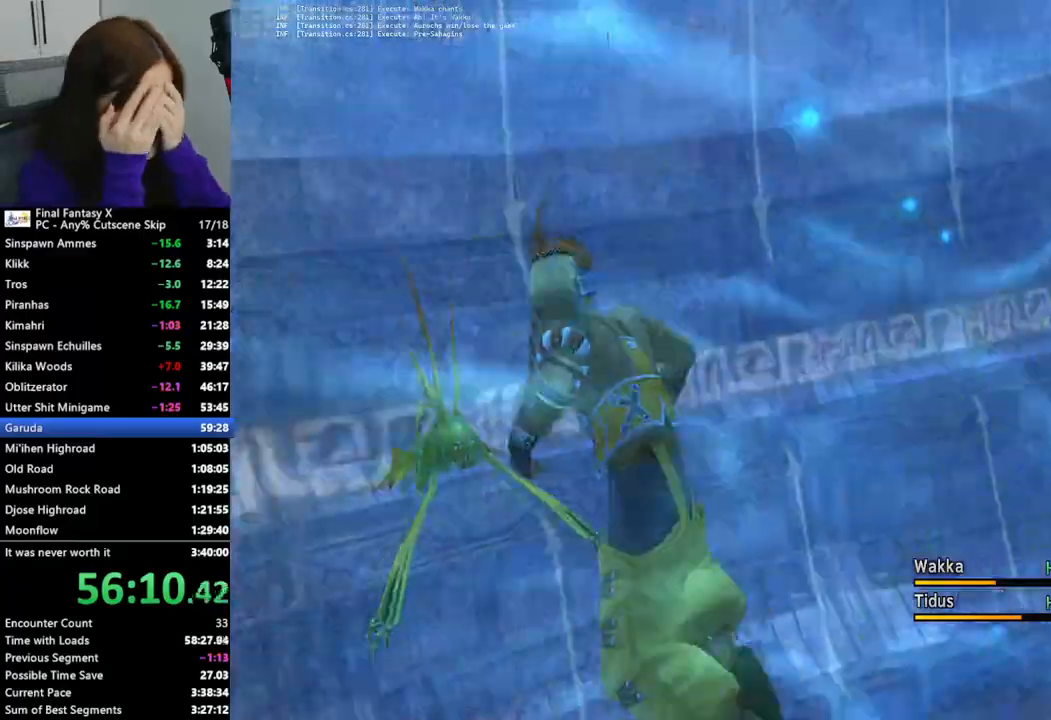
{"dt_ms": 500, "buttons": [], "left_stick": "center", "right_stick": "center", "events": [[67, "CROSS", "down"], [133, "CROSS", "up"], [200, "CROSS", "down"], [300, "CROSS", "up"], [367, "CROSS", "down"], [467, "CROSS", "up"]]}
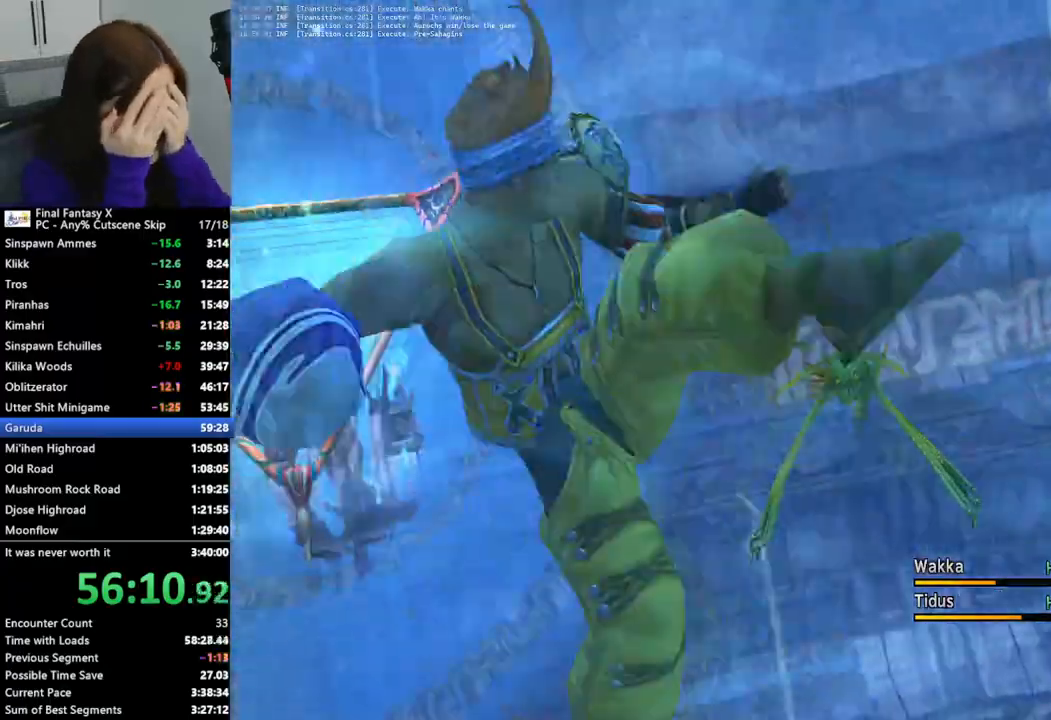
{"dt_ms": 1000, "buttons": ["CROSS"], "left_stick": "center", "right_stick": "center"}
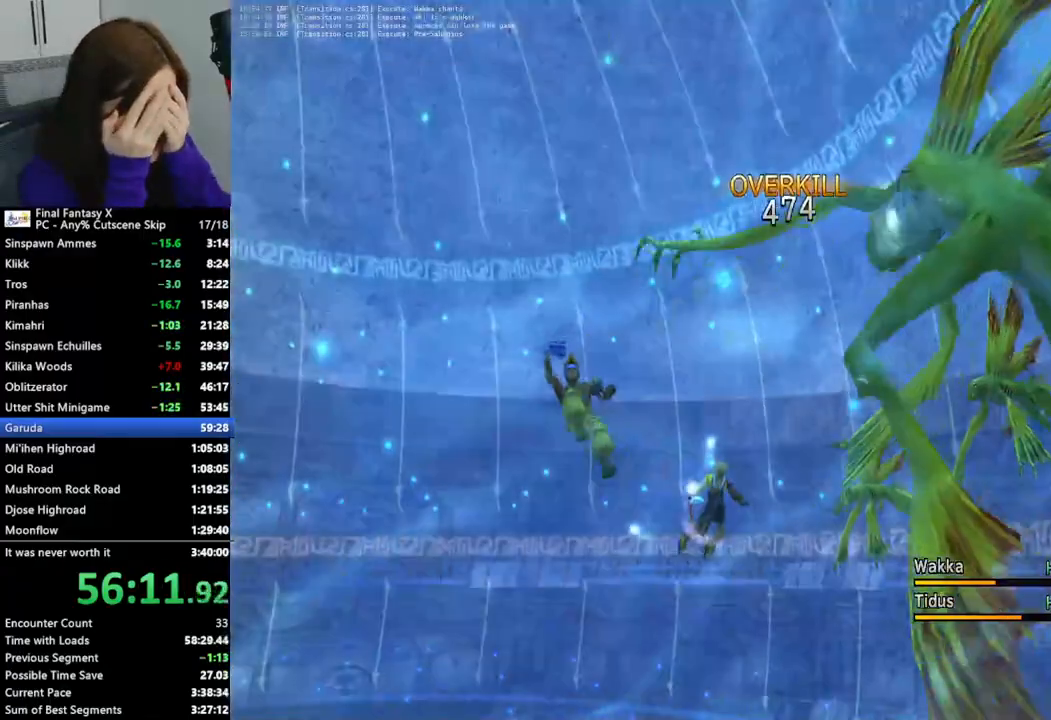
{"dt_ms": 500, "buttons": [], "left_stick": "center", "right_stick": "center", "events": [[167, "CROSS", "up"], [233, "CROSS", "down"], [333, "CROSS", "up"]]}
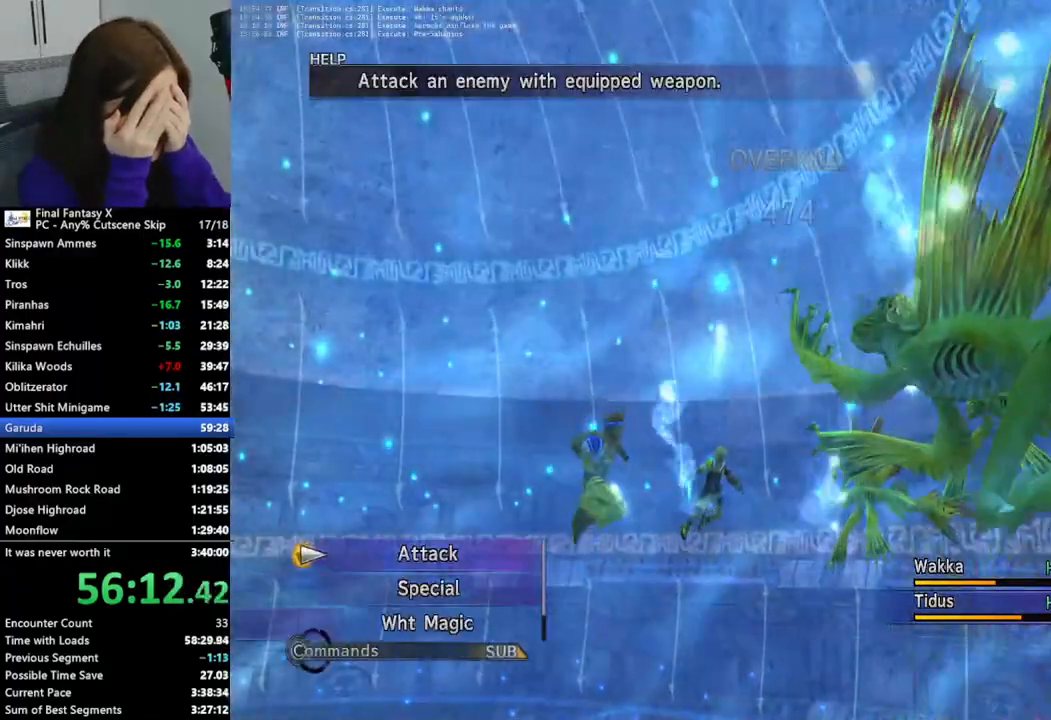
{"dt_ms": 500, "buttons": ["L2"], "left_stick": "center", "right_stick": "center", "events": [[333, "L2", "down"]]}
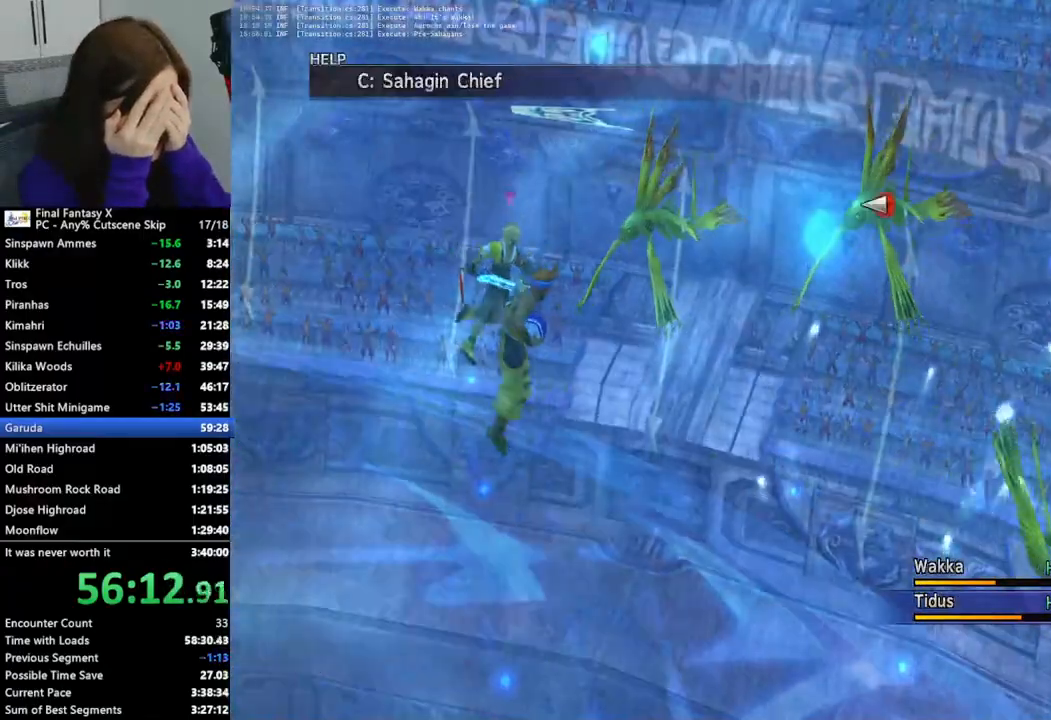
{"dt_ms": 500, "buttons": ["L2"], "left_stick": "center", "right_stick": "center", "events": []}
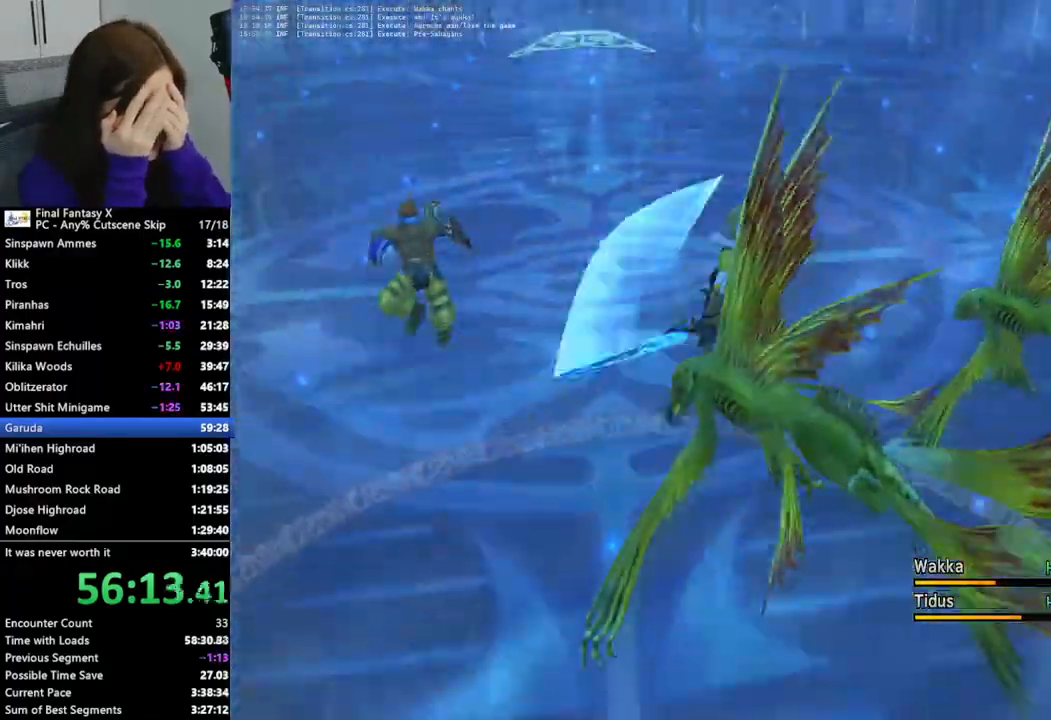
{"dt_ms": 500, "buttons": ["L2"], "left_stick": "center", "right_stick": "center", "events": []}
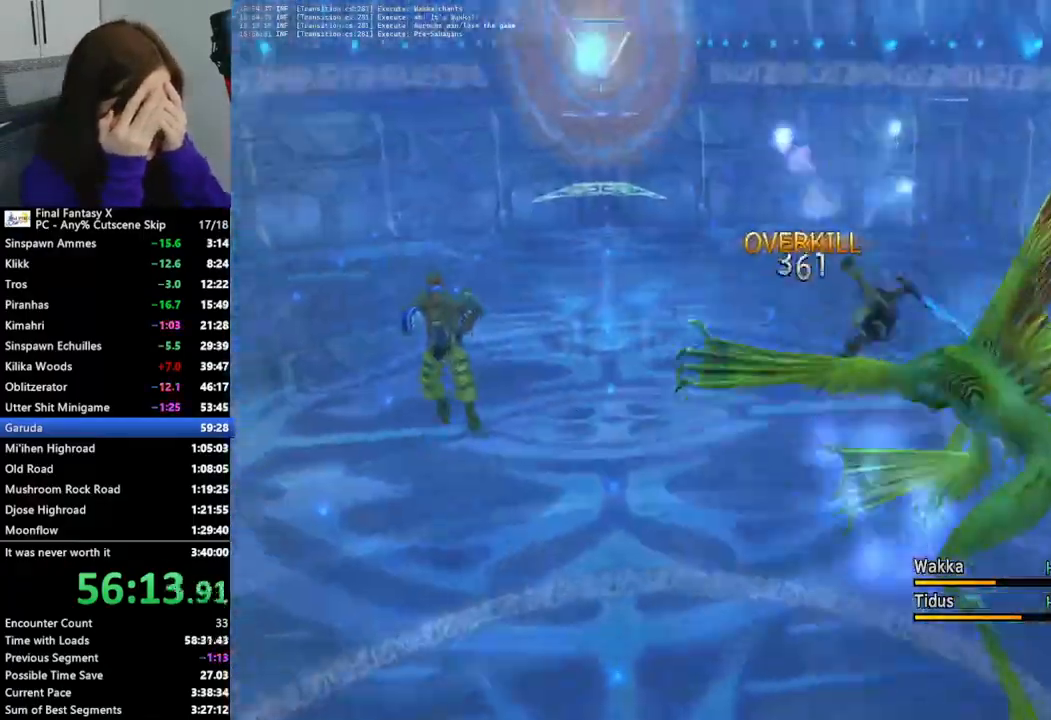
{"dt_ms": 500, "buttons": ["L2"], "left_stick": "center", "right_stick": "center", "events": []}
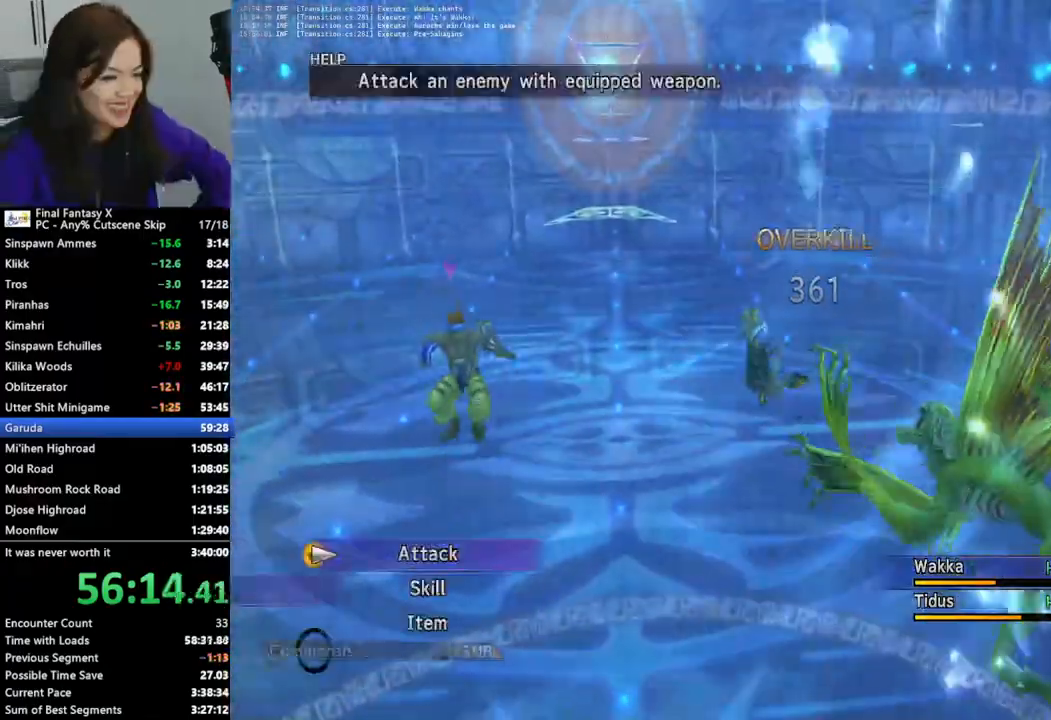
{"dt_ms": 500, "buttons": ["L2"], "left_stick": "center", "right_stick": "center", "events": []}
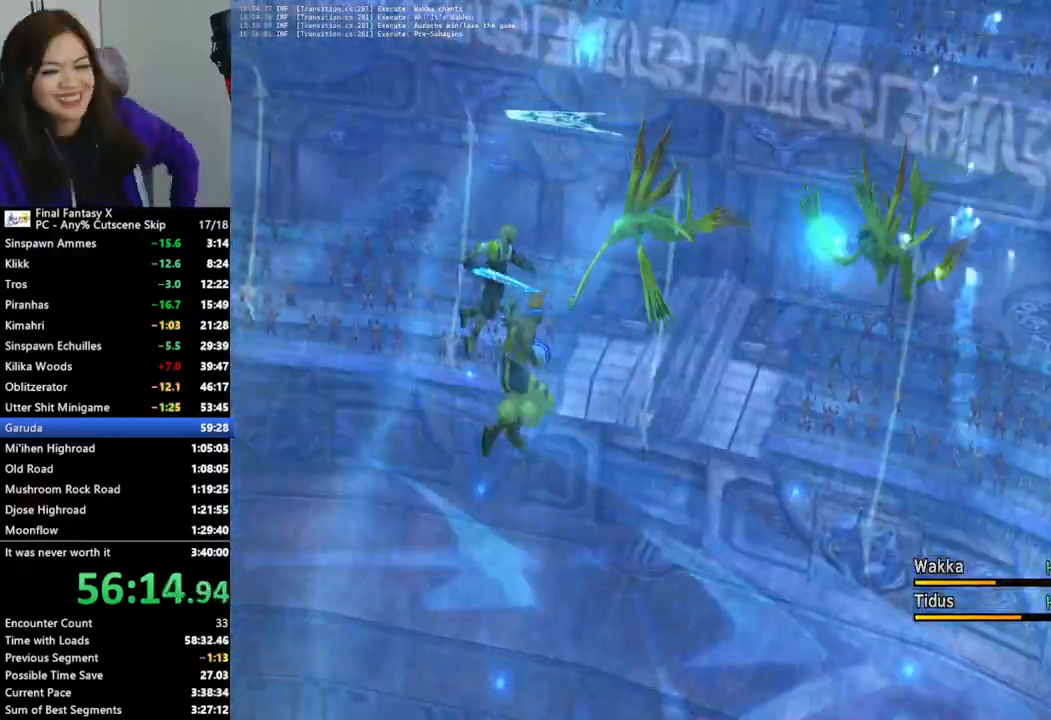
{"dt_ms": 500, "buttons": ["L2"], "left_stick": "center", "right_stick": "center", "events": []}
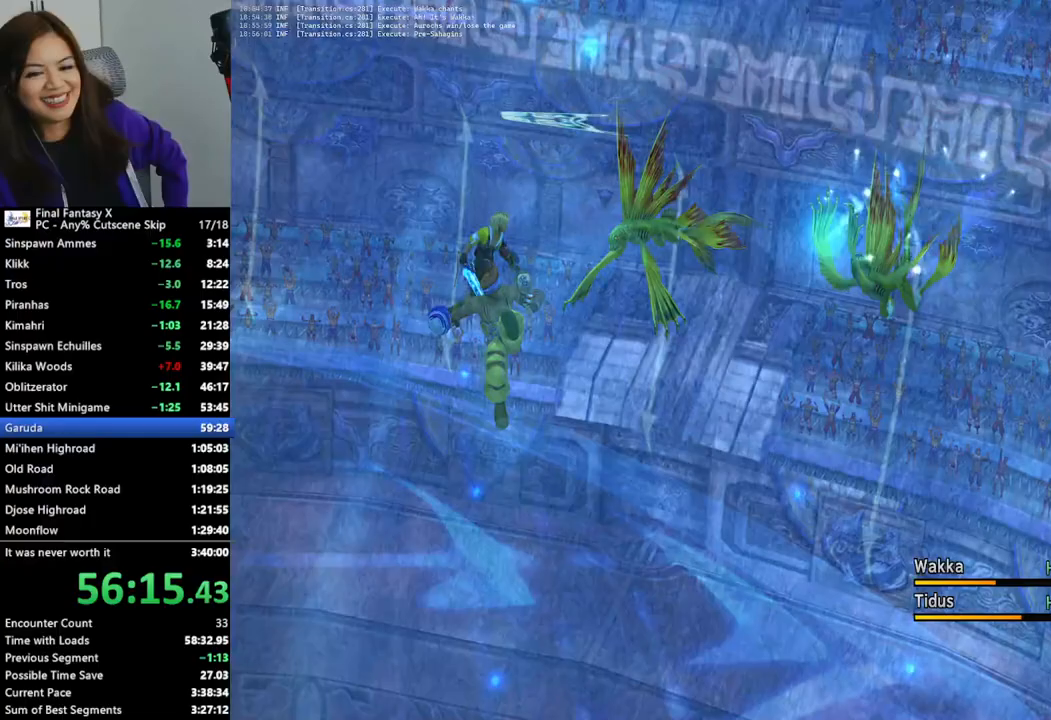
{"dt_ms": 500, "buttons": ["L2"], "left_stick": "center", "right_stick": "center", "events": []}
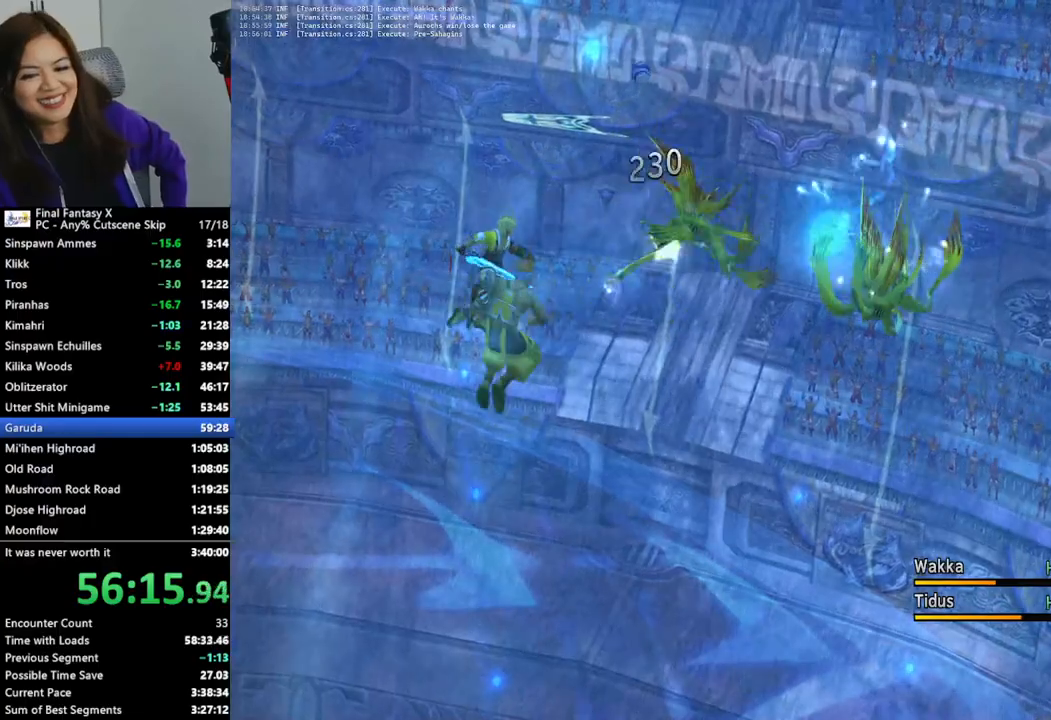
{"dt_ms": 500, "buttons": ["L2"], "left_stick": "center", "right_stick": "center", "events": []}
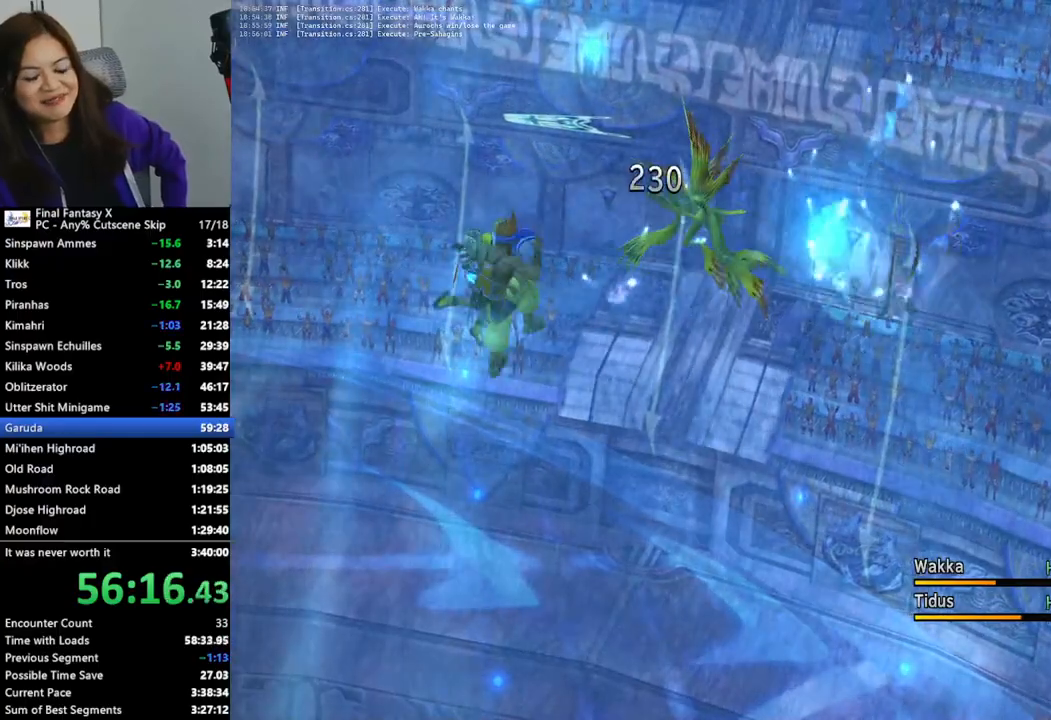
{"dt_ms": 500, "buttons": ["L2"], "left_stick": "center", "right_stick": "center", "events": []}
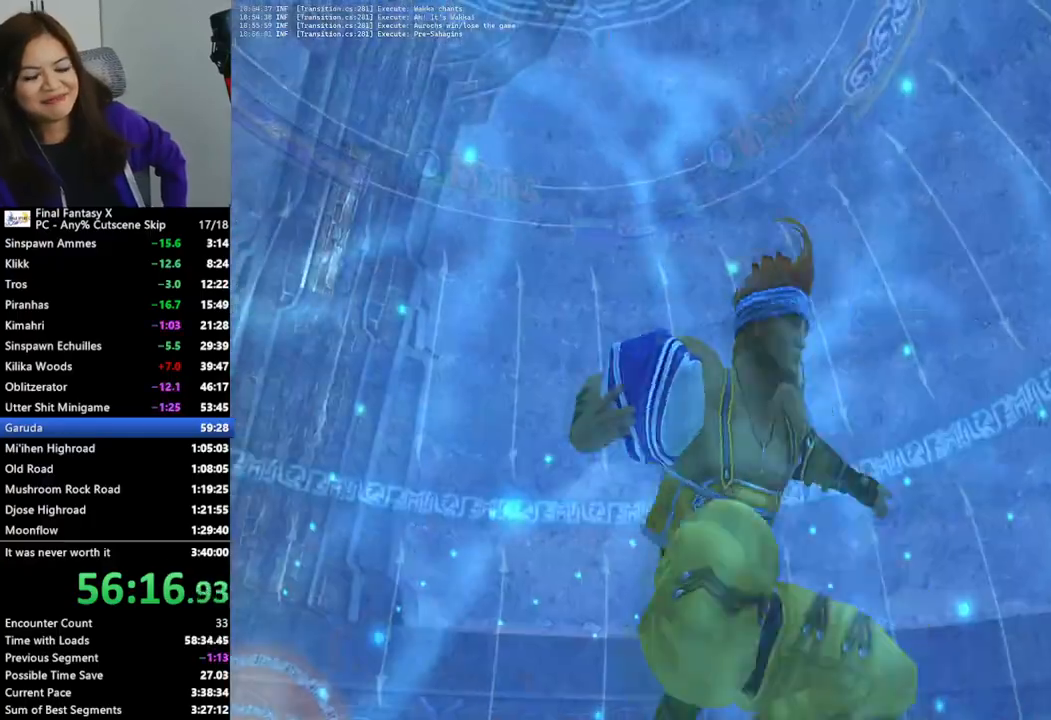
{"dt_ms": 500, "buttons": ["L2"], "left_stick": "center", "right_stick": "center", "events": []}
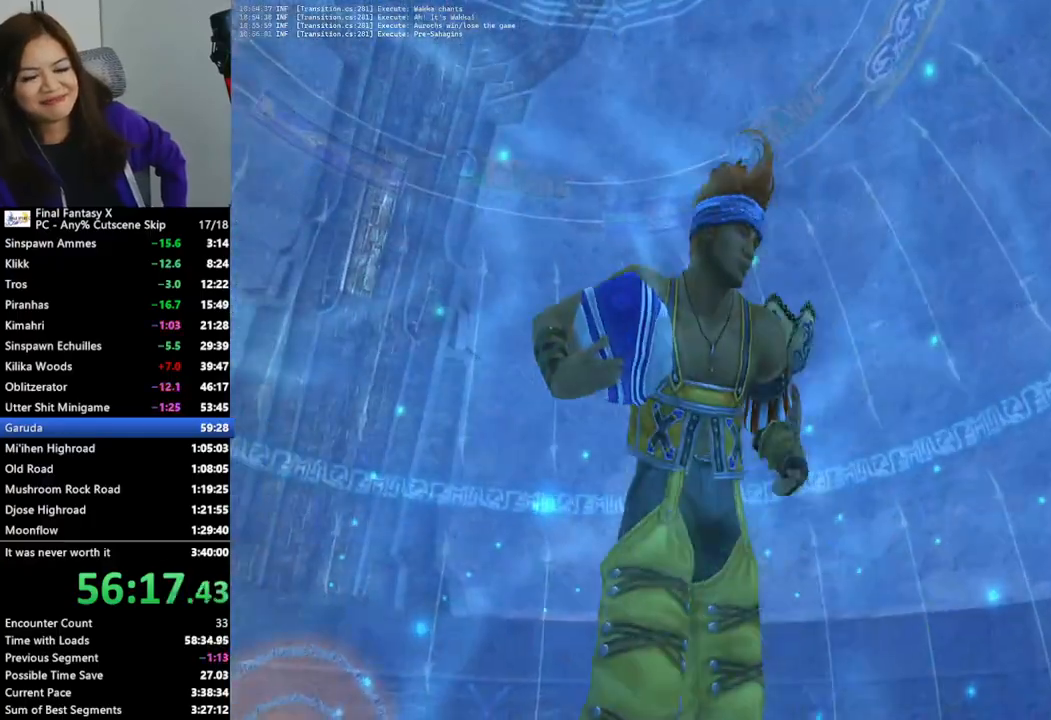
{"dt_ms": 500, "buttons": ["L2"], "left_stick": "center", "right_stick": "center", "events": []}
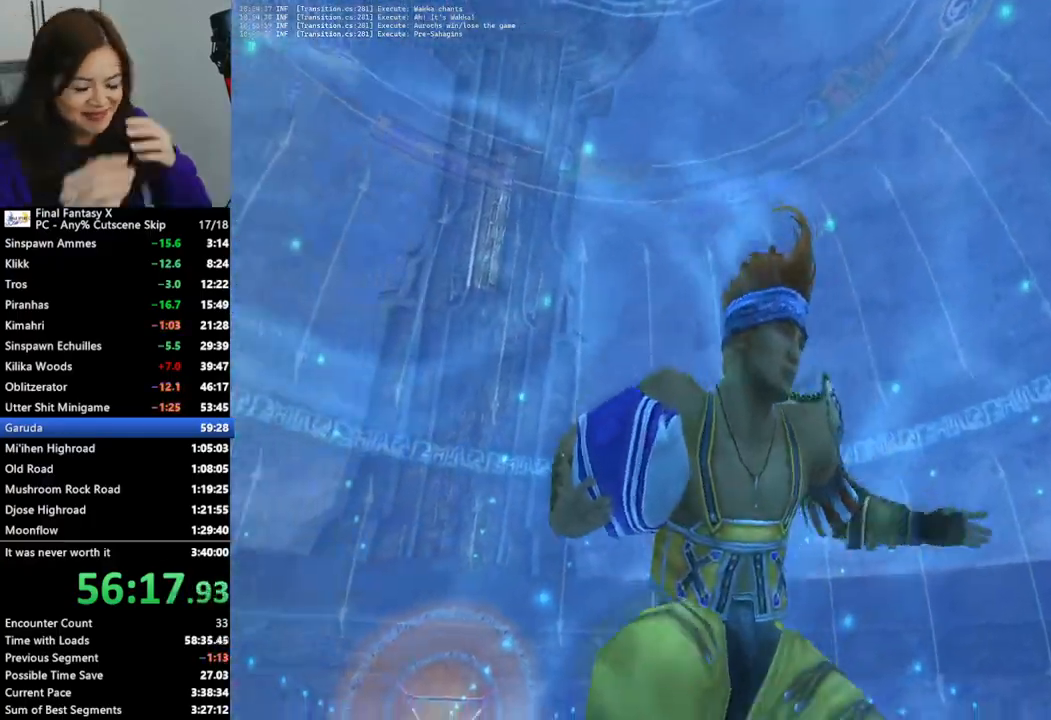
{"dt_ms": 500, "buttons": ["L2"], "left_stick": "center", "right_stick": "center", "events": []}
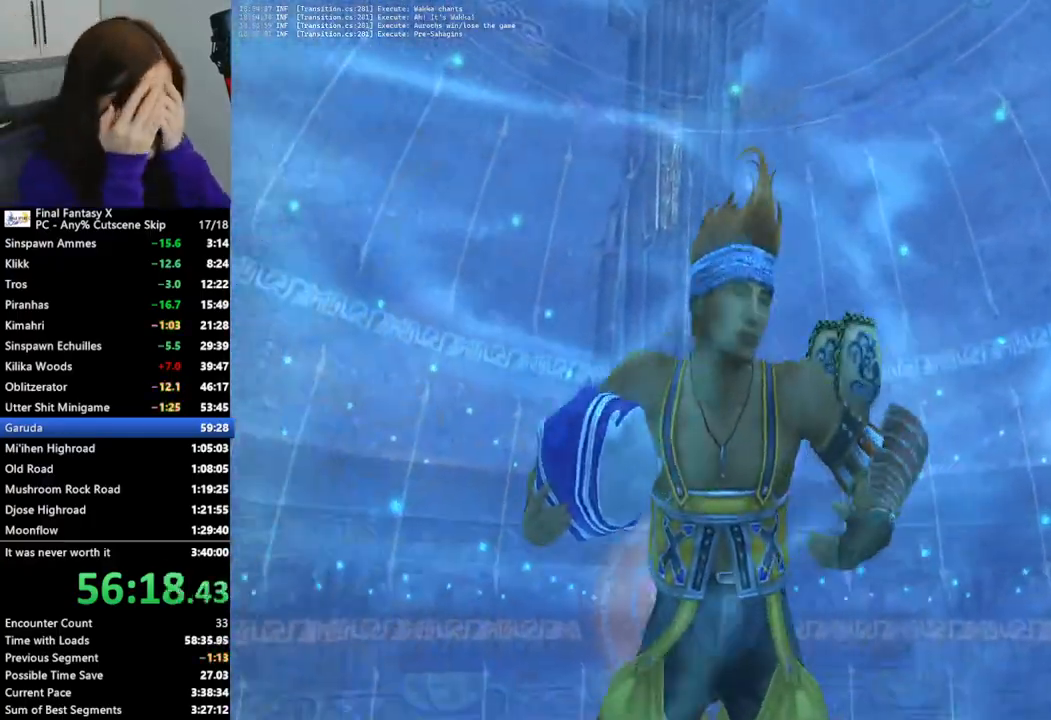
{"dt_ms": 500, "buttons": ["L2"], "left_stick": "center", "right_stick": "center", "events": []}
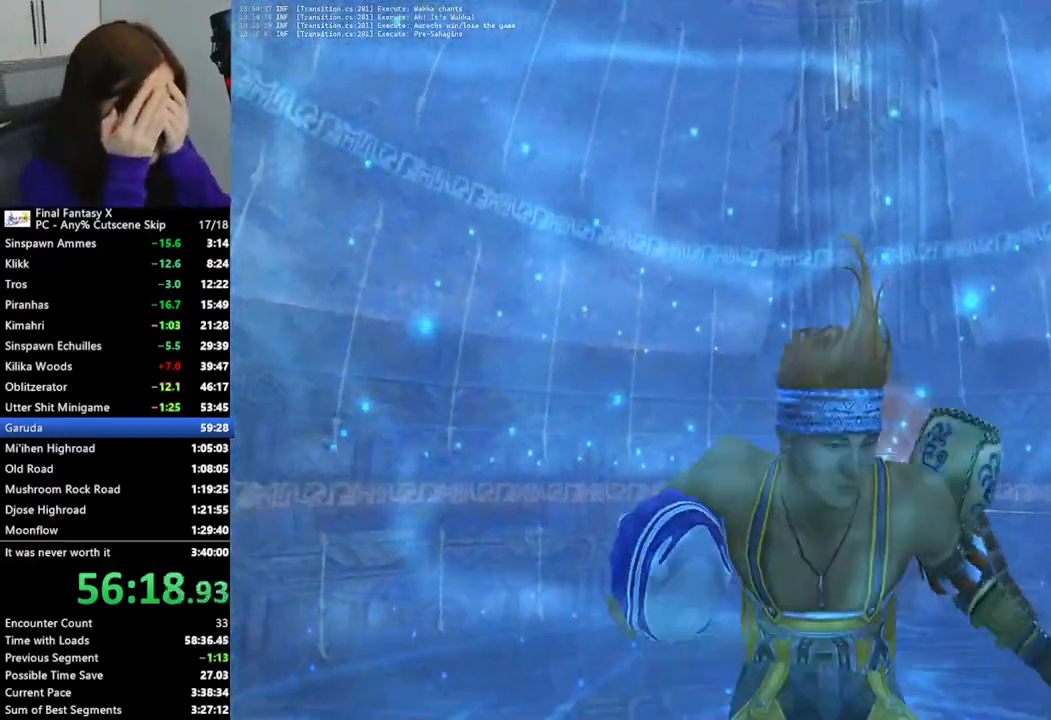
{"dt_ms": 500, "buttons": ["L2"], "left_stick": "center", "right_stick": "center", "events": []}
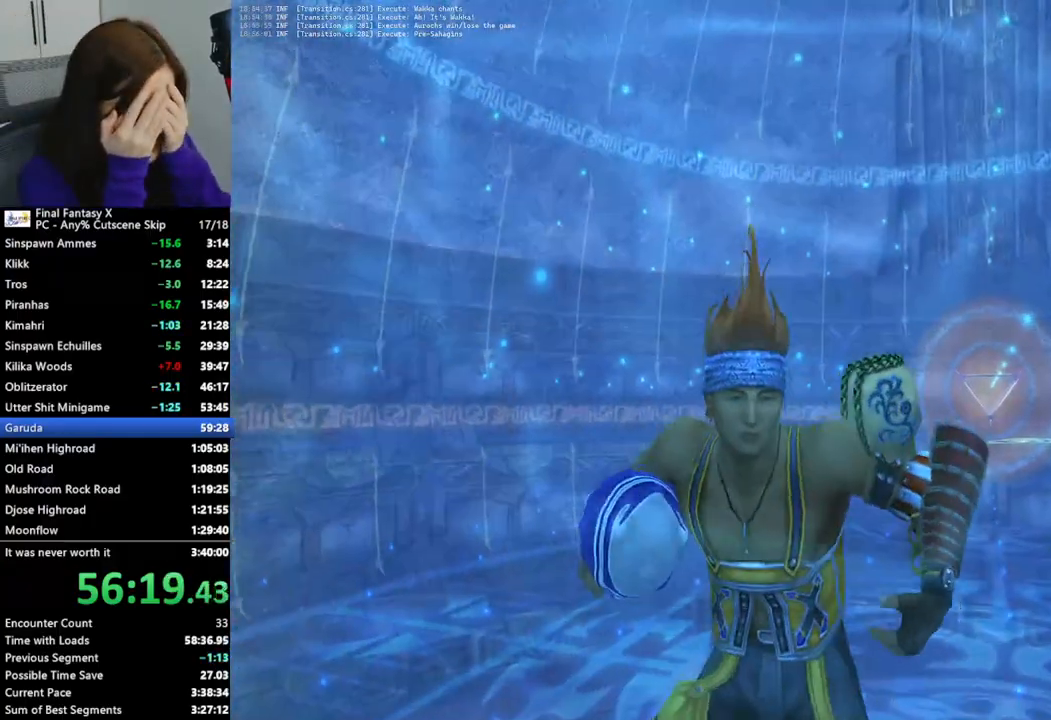
{"dt_ms": 500, "buttons": ["L2"], "left_stick": "center", "right_stick": "center", "events": []}